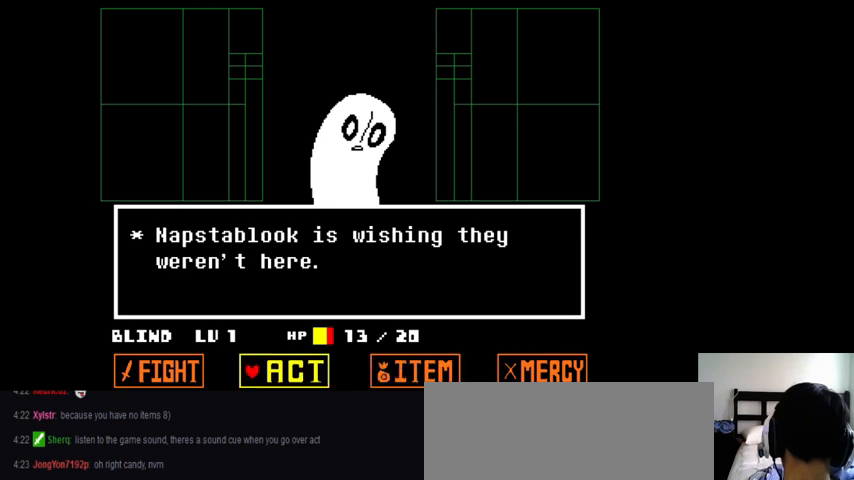
Gameplay with keyboard; each line is a JSON object with the keys held at the frame after it. "events" lists presses ("down") and releases ("up") of ".", "/", "0", "1", "2", "3", "4", "5", "6", "7", "8", "9", "a", "alt_l", "alt_r", "b", "backslash", "backspace", "c", "caps_lock", "comma", "ctrl_l", "ctrl_r", "d", "down", "e", "equals", "f", "g", "h", "i", "j", "k", "l", "lbracket", "left", "m", "minus", "n", "o", "p", "q", "quote", "r", "rbracket", "return", "right", "s", "semicolon", "shift_l", "shift_r", "space", "super_l", "super_r", "t", "tab", "tilde", "u", "up", "v", "w", "x", "y" and "z" between this image and that frame as [ms after this image, input, new state], when the widget could be followed in between. No other keys are recorded. Mouse input is not recorded.
{"keys": ["right"], "events": [[167, "up", "down"], [300, "up", "up"], [400, "right", "down"]]}
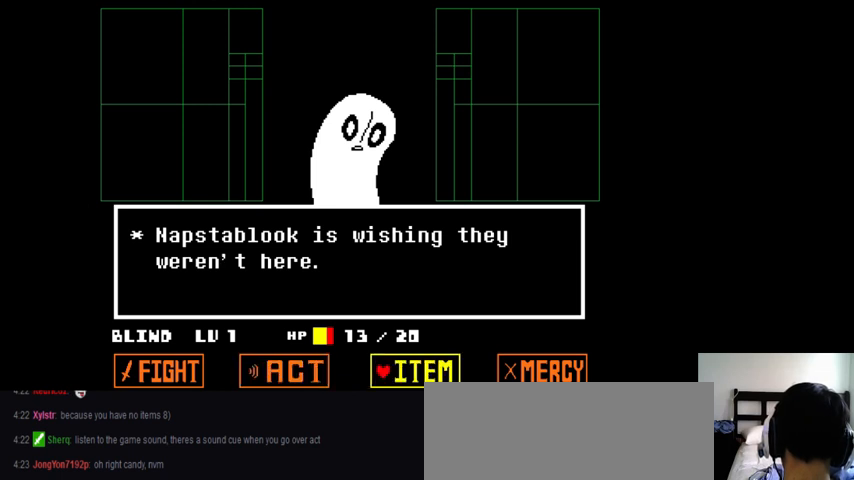
{"keys": [], "events": [[67, "right", "up"], [200, "right", "down"], [267, "right", "up"], [400, "right", "down"], [500, "right", "up"]]}
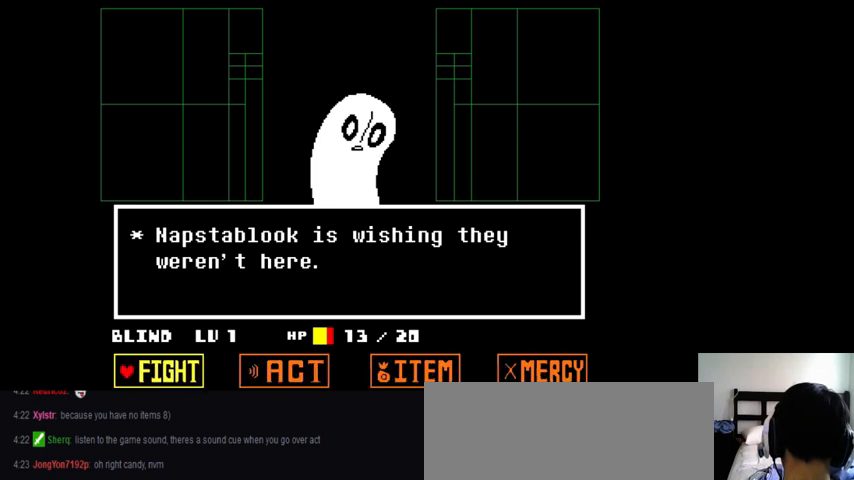
{"keys": [], "events": [[67, "right", "down"], [167, "right", "up"], [200, "right", "down"], [300, "right", "up"], [400, "right", "down"], [467, "right", "up"]]}
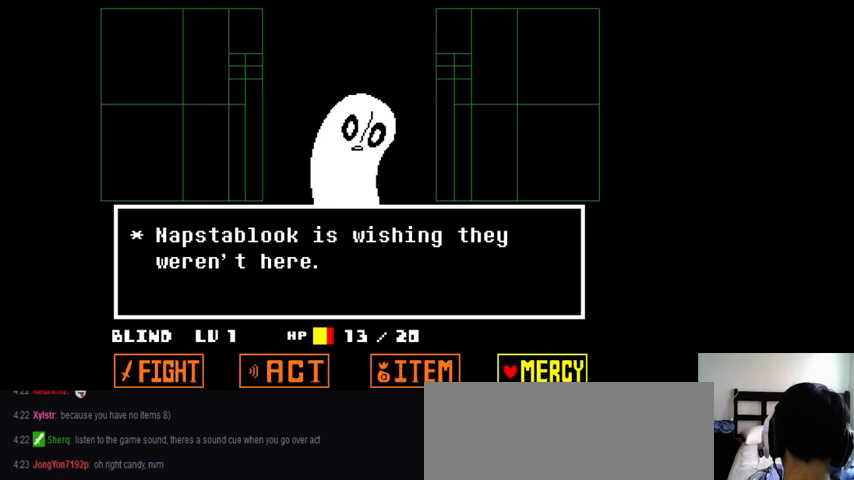
{"keys": ["left"], "events": [[33, "right", "down"], [100, "right", "up"], [233, "down", "down"], [400, "down", "up"], [500, "left", "down"]]}
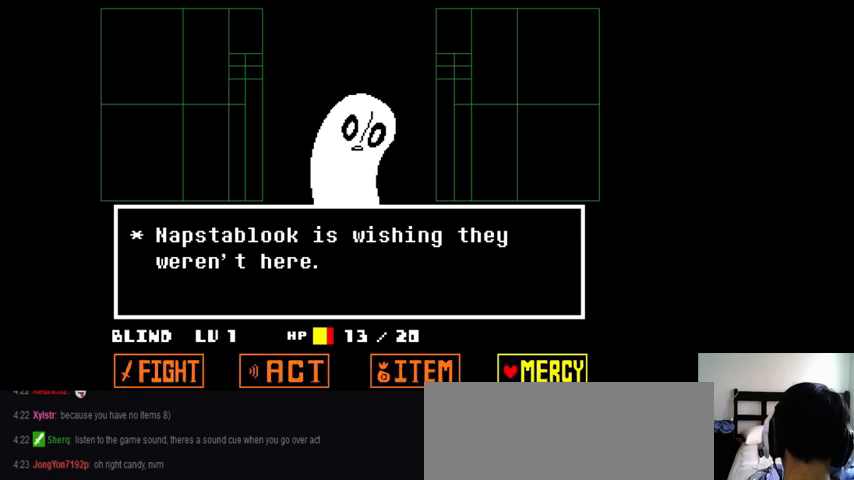
{"keys": [], "events": [[100, "left", "up"], [233, "up", "down"], [333, "up", "up"]]}
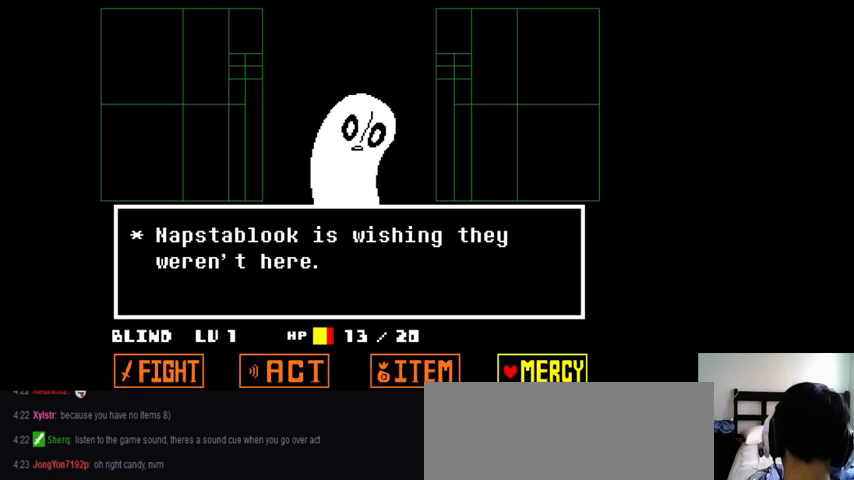
{"keys": ["z"], "events": [[433, "z", "down"]]}
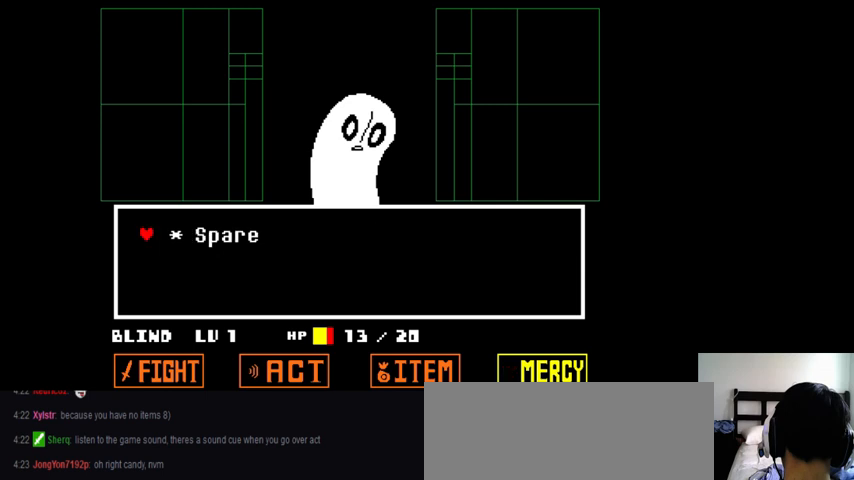
{"keys": [], "events": [[67, "z", "up"]]}
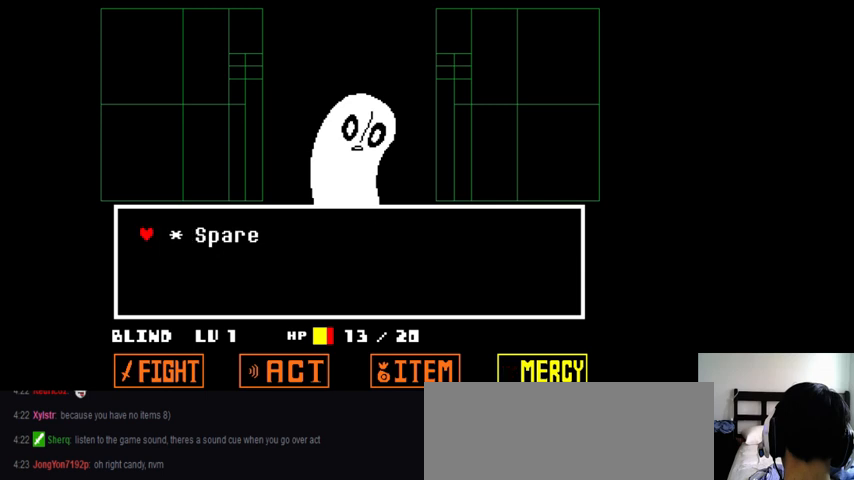
{"keys": [], "events": [[333, "z", "down"], [433, "z", "up"]]}
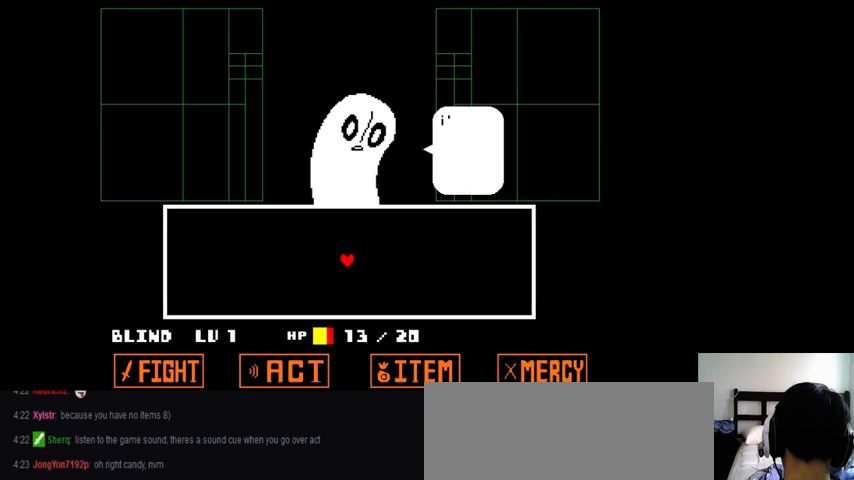
{"keys": [], "events": []}
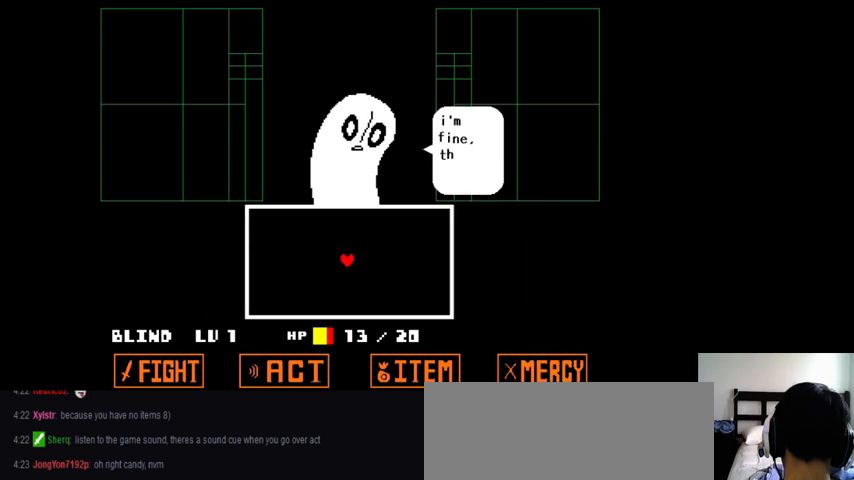
{"keys": ["x"], "events": [[333, "z", "down"], [467, "z", "up"], [500, "x", "down"]]}
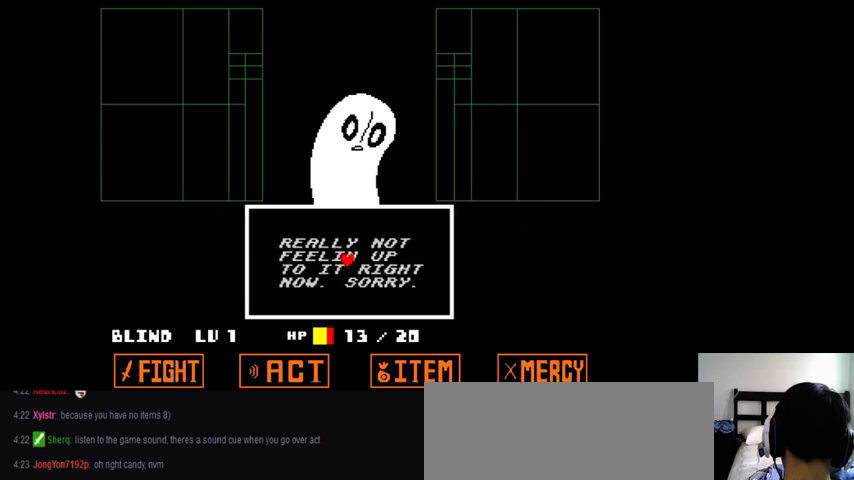
{"keys": [], "events": [[133, "x", "up"], [233, "x", "down"], [333, "x", "up"]]}
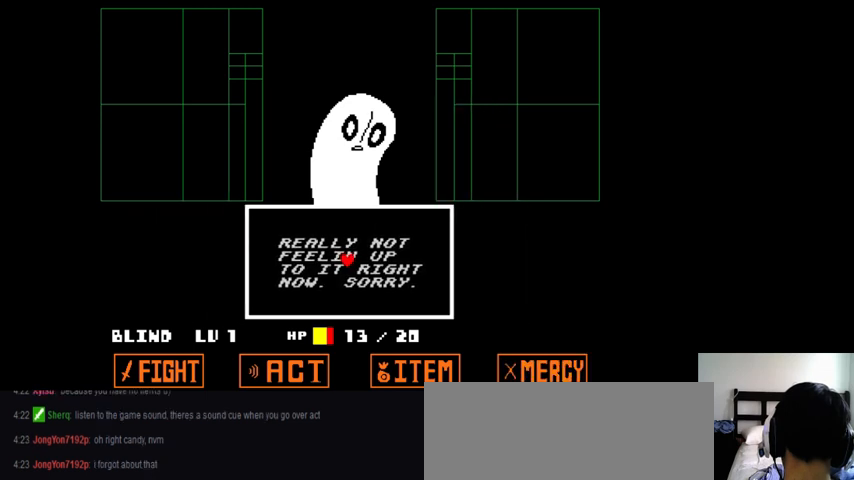
{"keys": [], "events": [[67, "down", "down"], [233, "right", "down"], [300, "down", "up"], [400, "right", "up"]]}
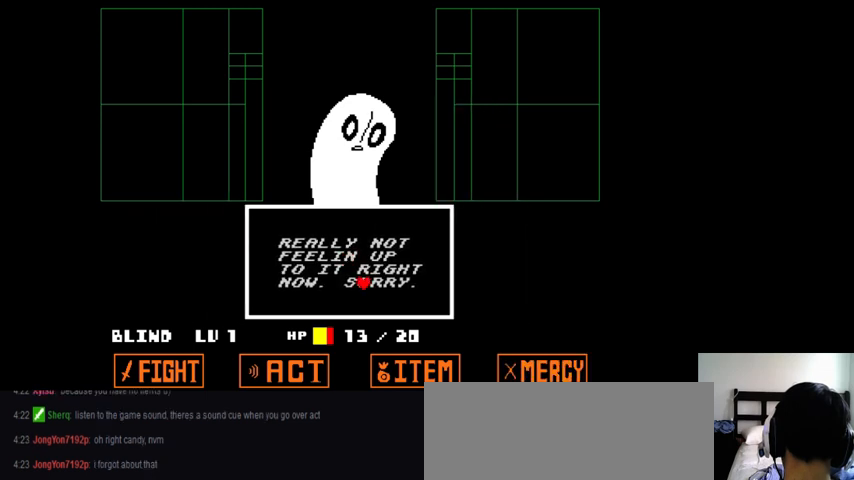
{"keys": ["left"], "events": [[100, "up", "down"], [200, "up", "up"], [500, "left", "down"]]}
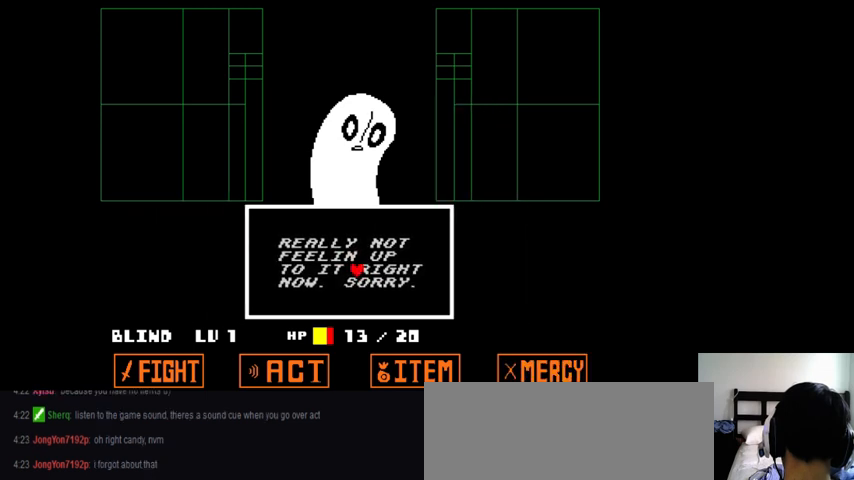
{"keys": ["up"], "events": [[100, "left", "up"], [433, "up", "down"]]}
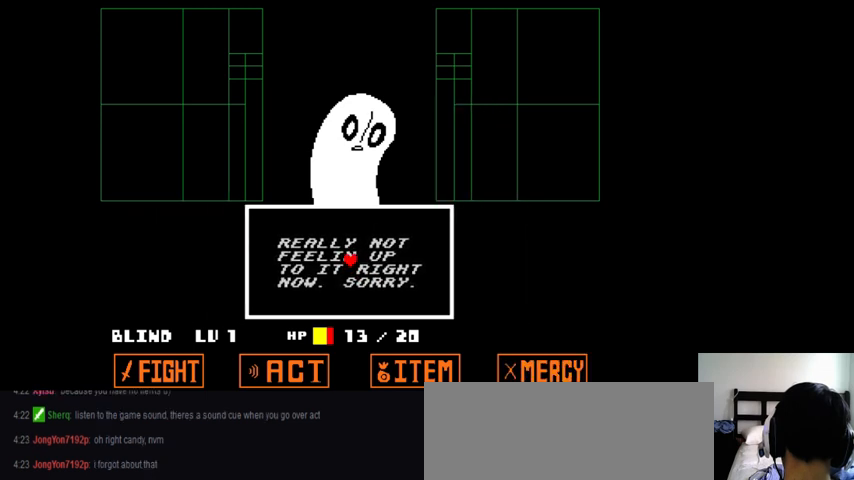
{"keys": ["down"], "events": [[67, "left", "down"], [133, "up", "up"], [200, "left", "up"], [400, "down", "down"]]}
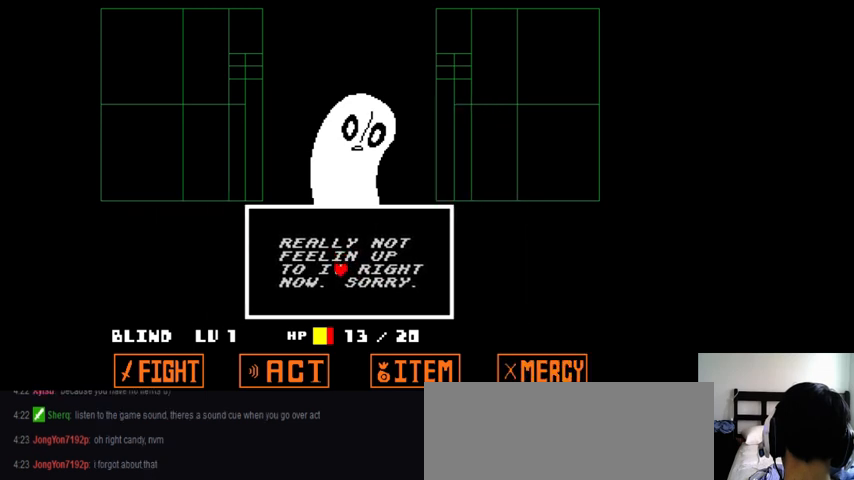
{"keys": [], "events": [[33, "down", "up"], [433, "down", "down"], [500, "down", "up"]]}
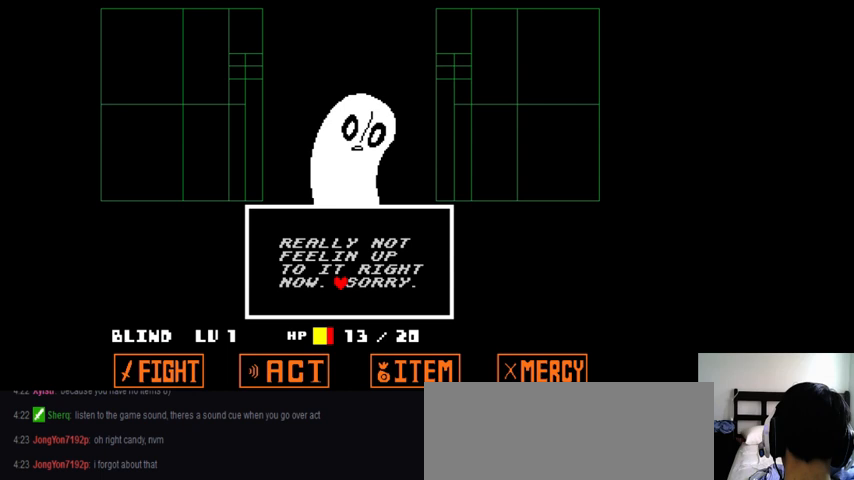
{"keys": [], "events": [[300, "up", "down"], [467, "up", "up"]]}
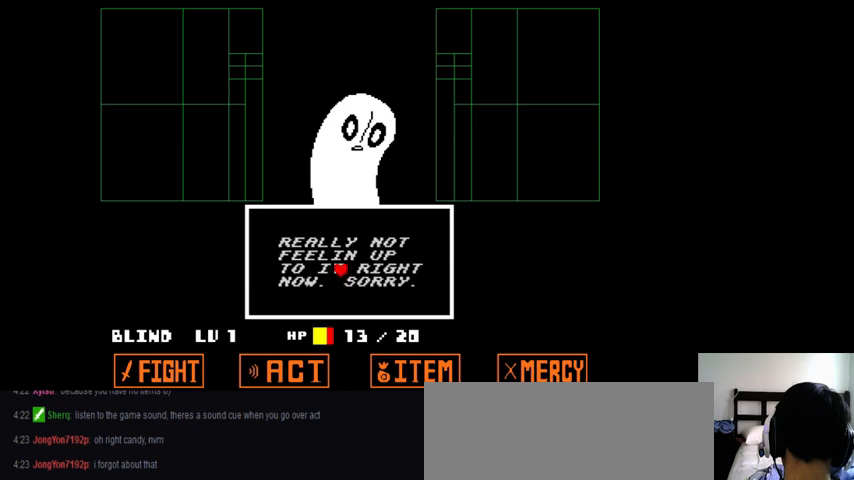
{"keys": [], "events": [[200, "right", "down"], [400, "right", "up"]]}
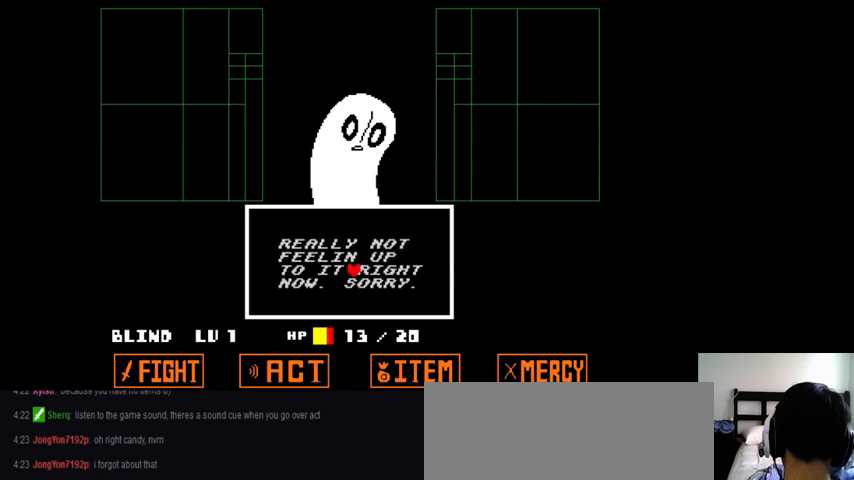
{"keys": [], "events": [[100, "down", "down"], [267, "down", "up"]]}
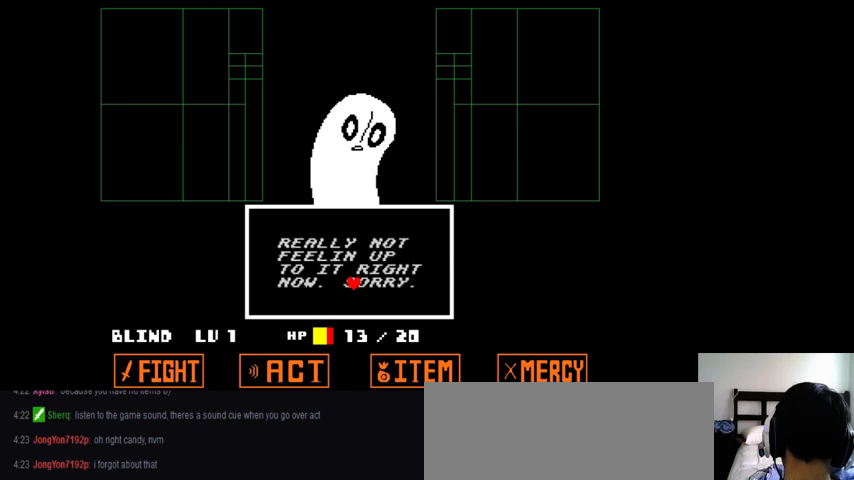
{"keys": [], "events": [[133, "left", "down"], [200, "left", "up"], [300, "up", "down"], [433, "up", "up"]]}
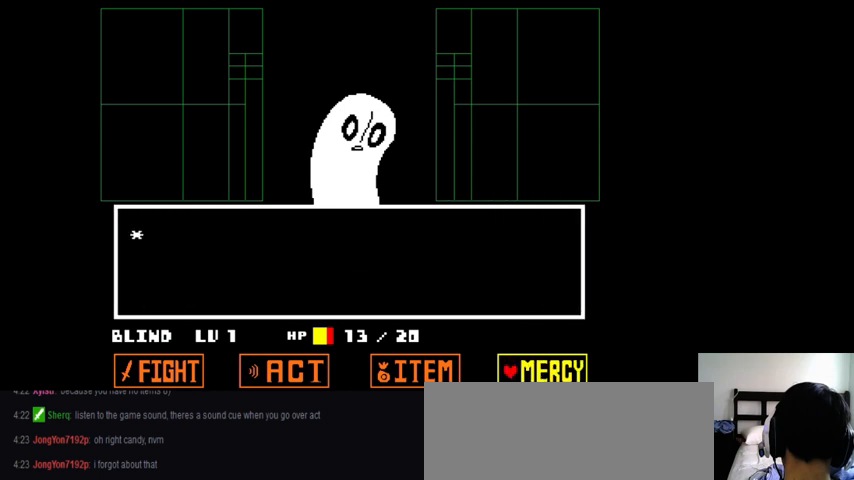
{"keys": [], "events": [[200, "right", "down"], [300, "right", "up"]]}
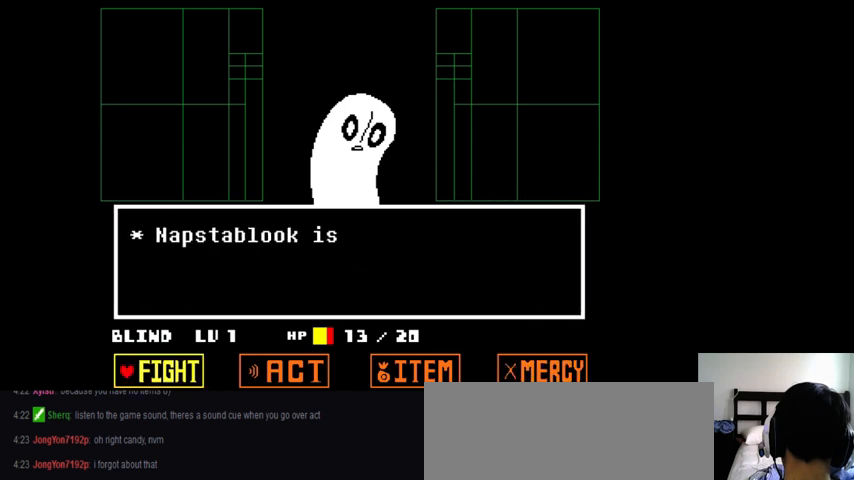
{"keys": [], "events": []}
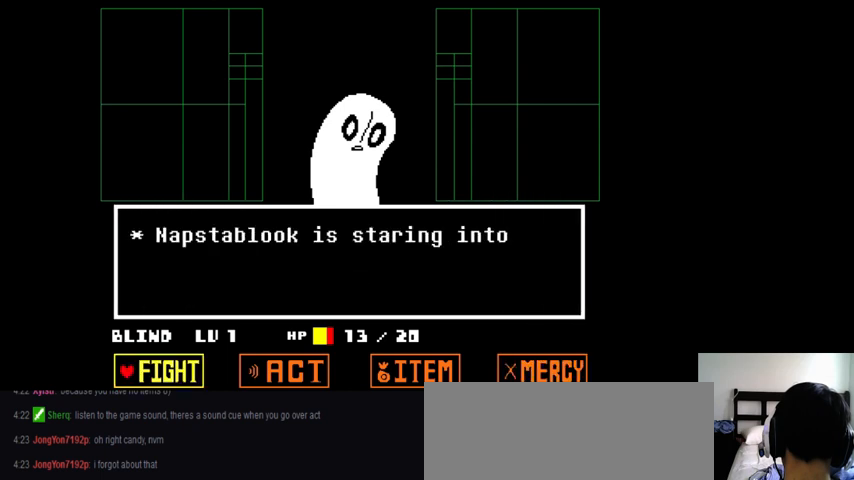
{"keys": [], "events": []}
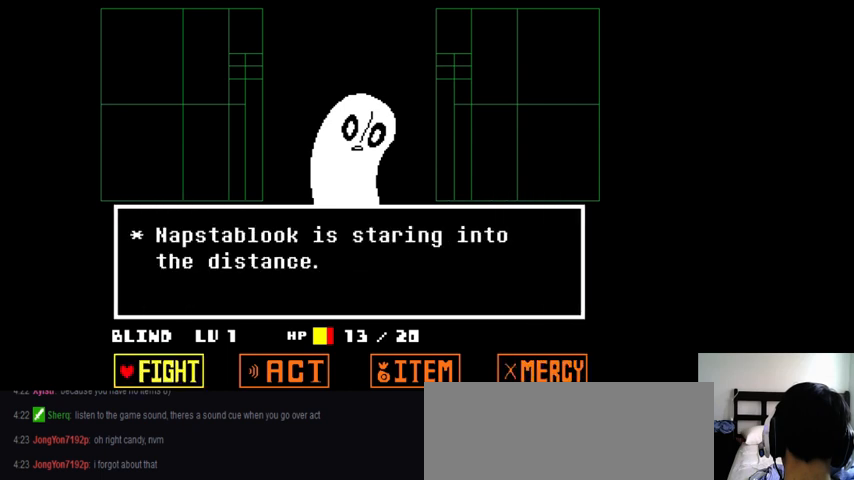
{"keys": [], "events": [[167, "left", "down"], [233, "left", "up"]]}
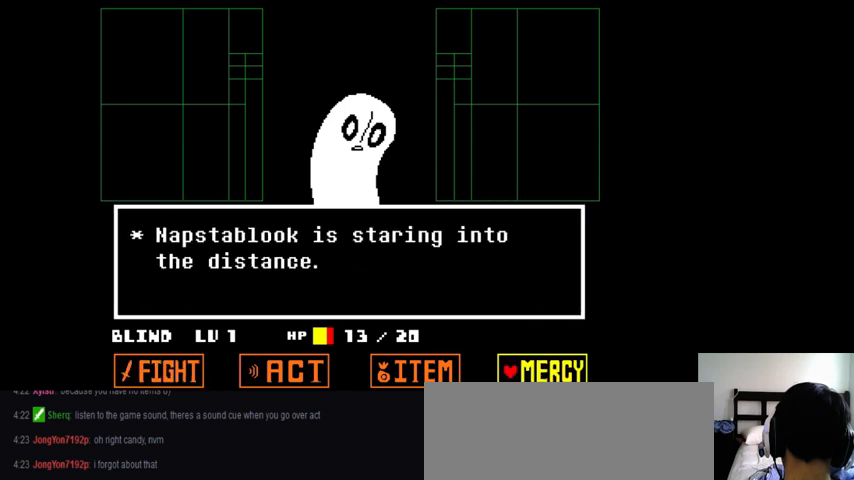
{"keys": ["right"], "events": [[33, "z", "down"], [133, "z", "up"], [300, "down", "down"], [433, "right", "down"], [467, "down", "up"]]}
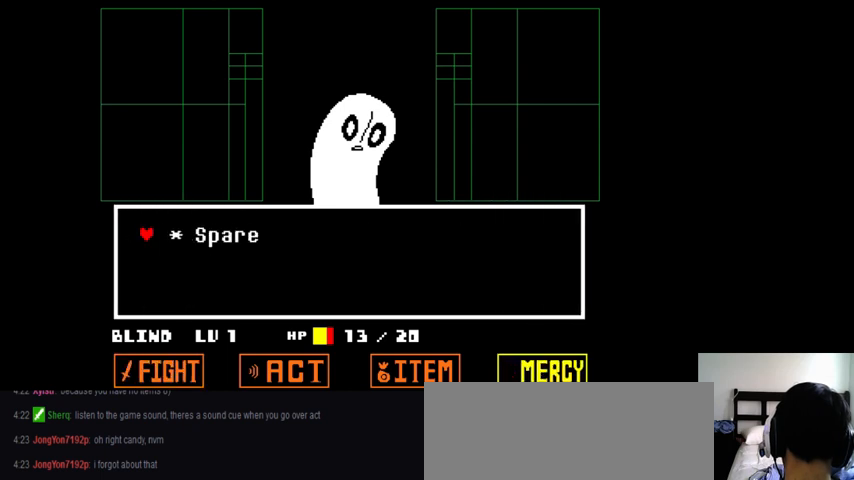
{"keys": [], "events": [[33, "right", "up"]]}
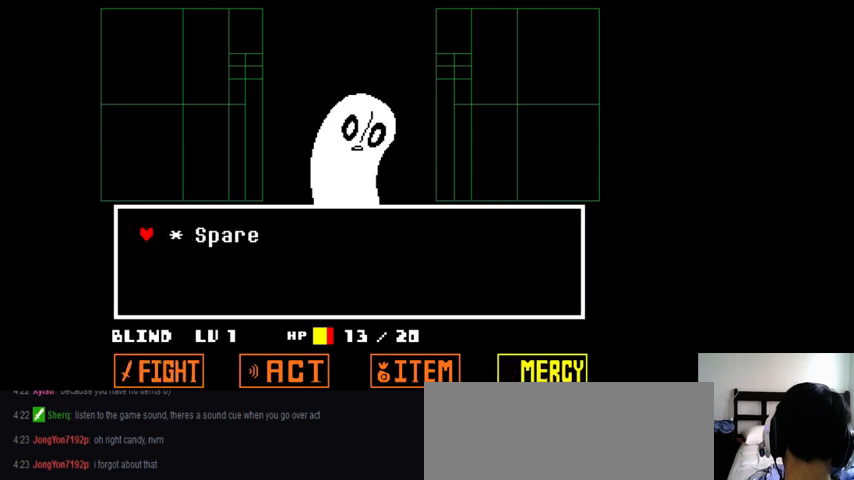
{"keys": ["up"], "events": [[233, "right", "down"], [367, "right", "up"], [500, "up", "down"]]}
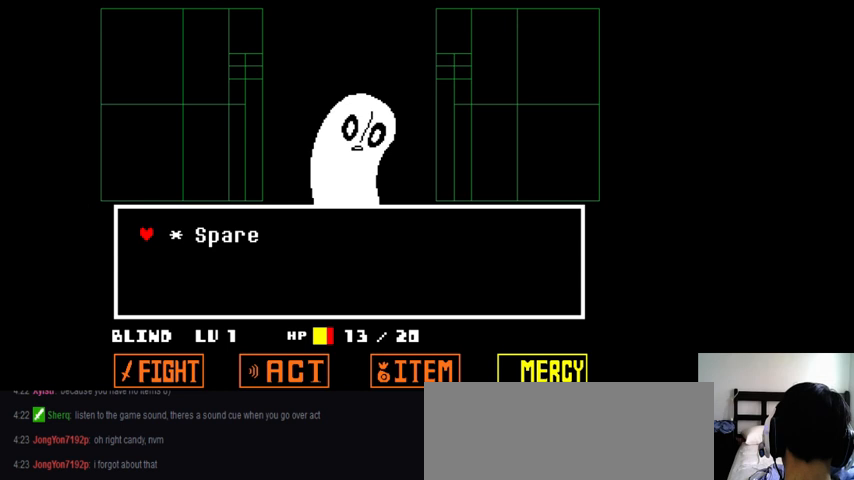
{"keys": [], "events": [[67, "up", "up"], [367, "left", "down"], [400, "left", "up"]]}
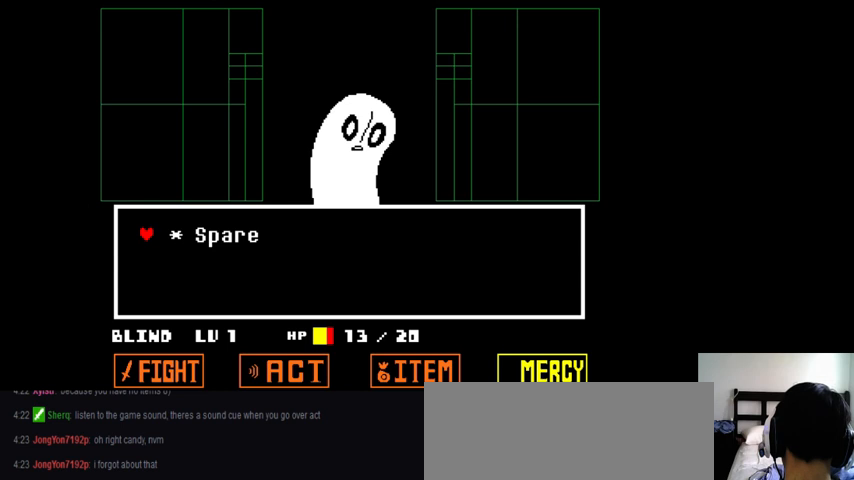
{"keys": [], "events": [[300, "x", "down"], [367, "x", "up"]]}